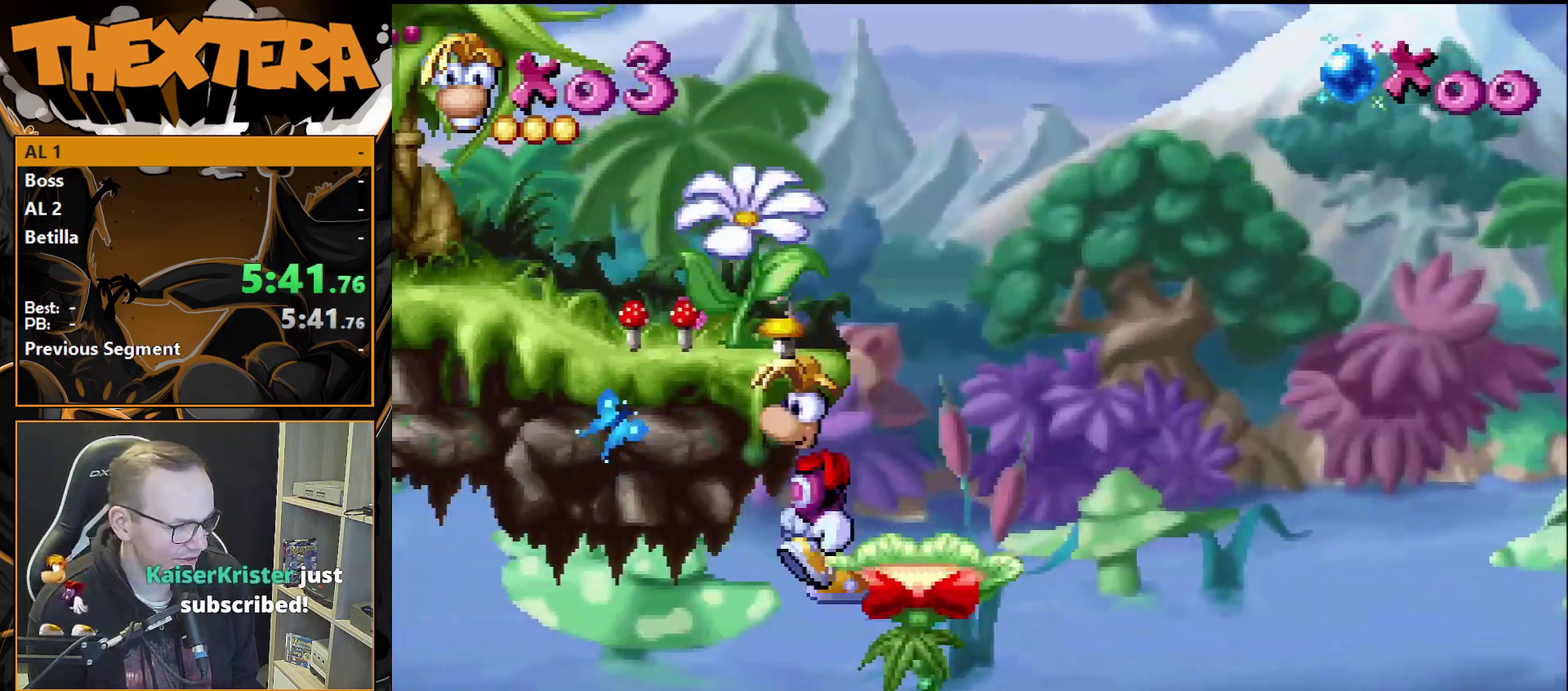
Gameplay with a controller (PlayStation layout); each line is a JSON object with the inputs held at the frame after it (dt_ms = milliseconds from this image to that frame). "events" lists button and stick changes between this image and that frame as [ms after this image, input, new state], when the widget could be followed in between. Not read: L3 R3.
{"dt_ms": 400, "buttons": ["DPAD_LEFT"], "events": [[383, "DPAD_LEFT", "down"]]}
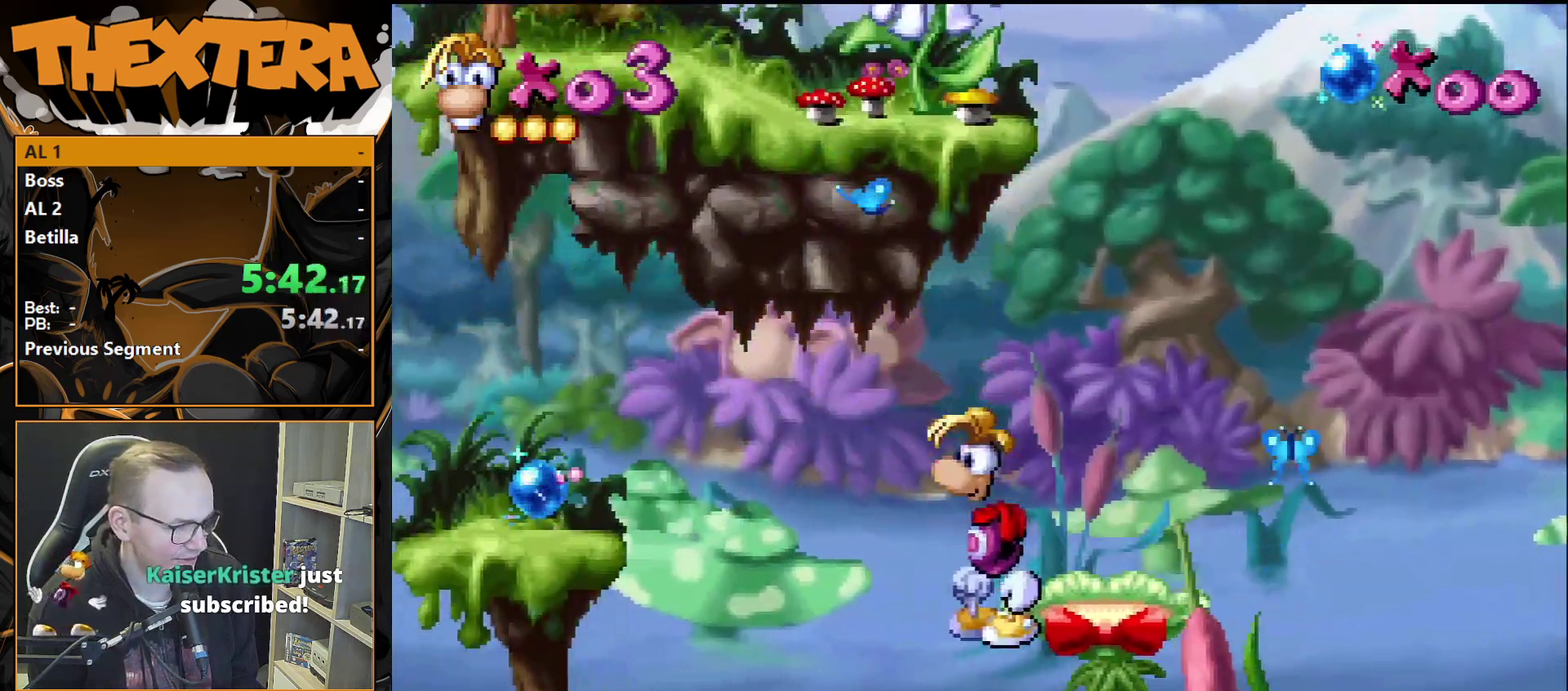
{"dt_ms": 600, "buttons": ["DPAD_LEFT"], "events": [[17, "CROSS", "down"], [583, "CROSS", "up"]]}
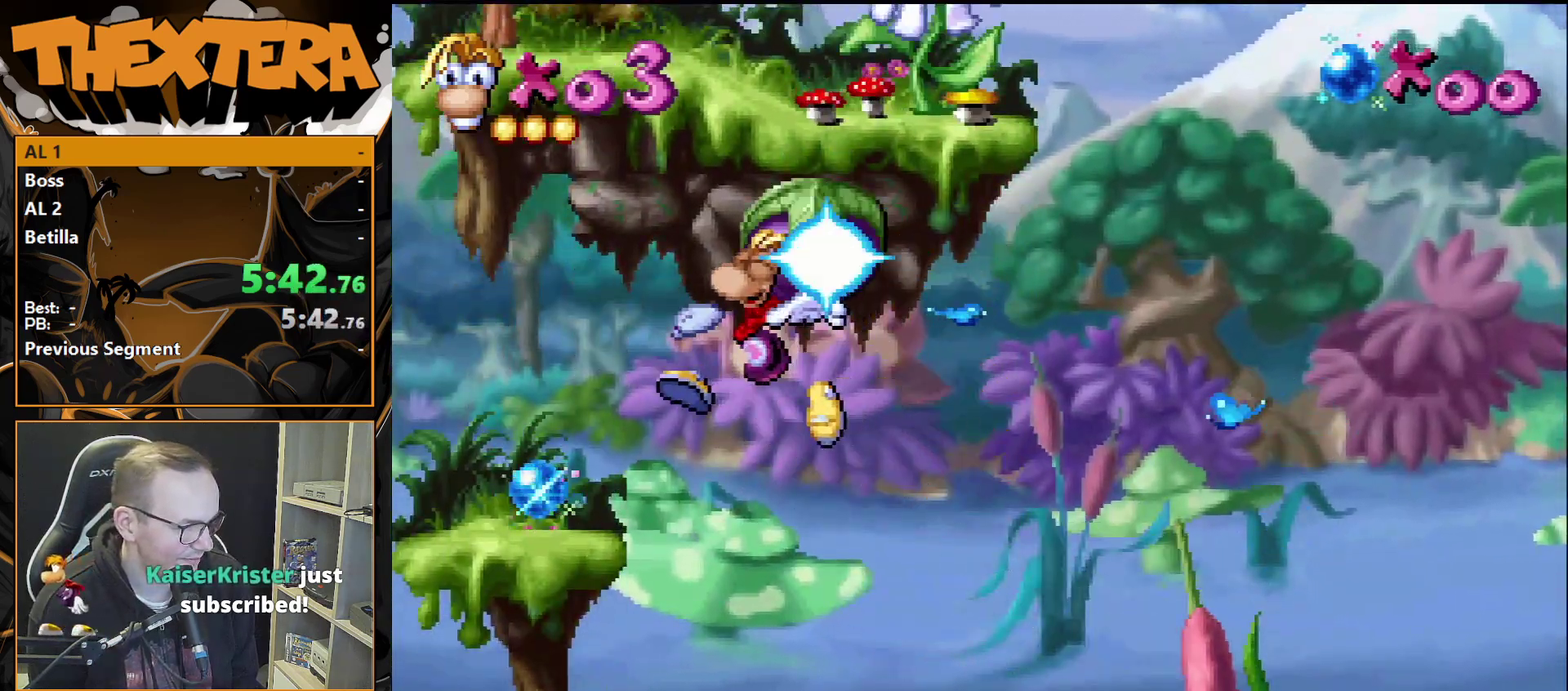
{"dt_ms": 500, "buttons": [], "events": [[500, "DPAD_LEFT", "up"]]}
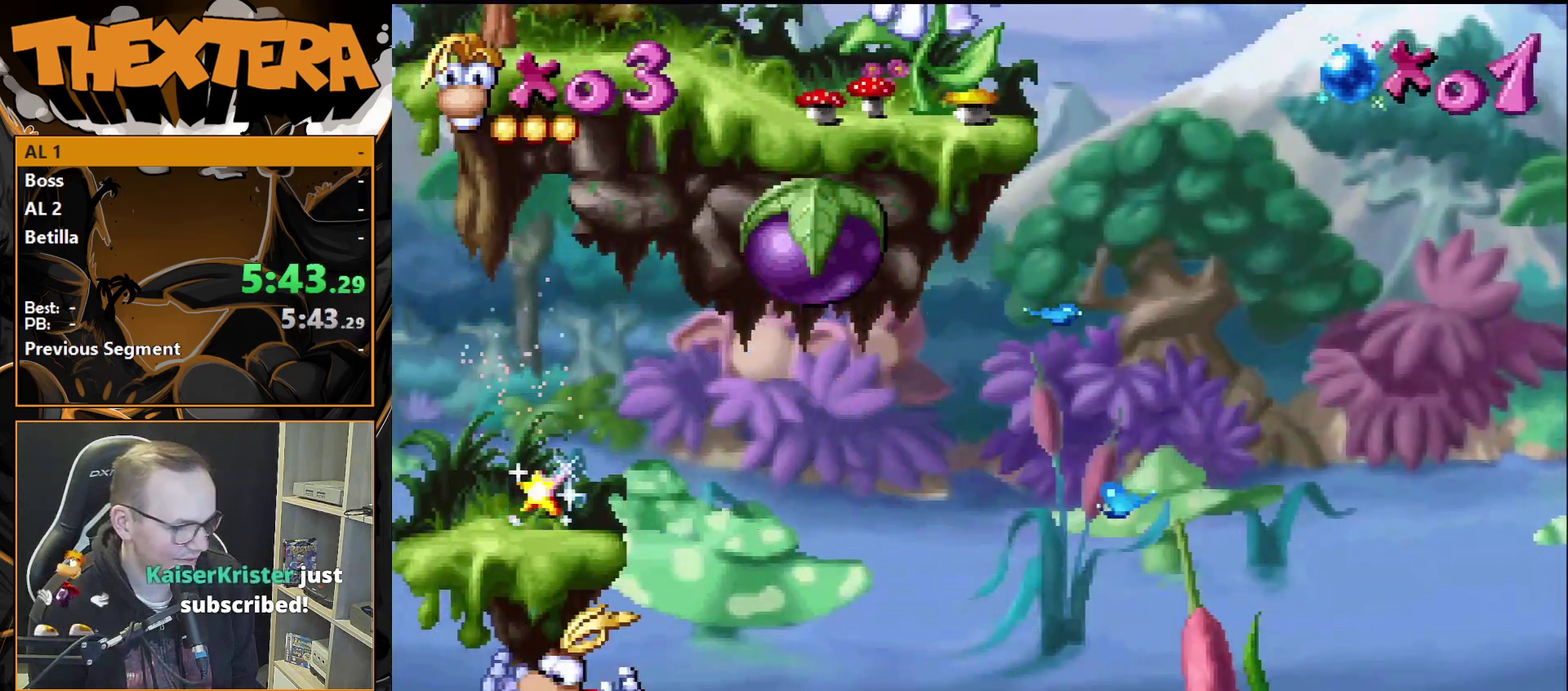
{"dt_ms": 500, "buttons": [], "events": []}
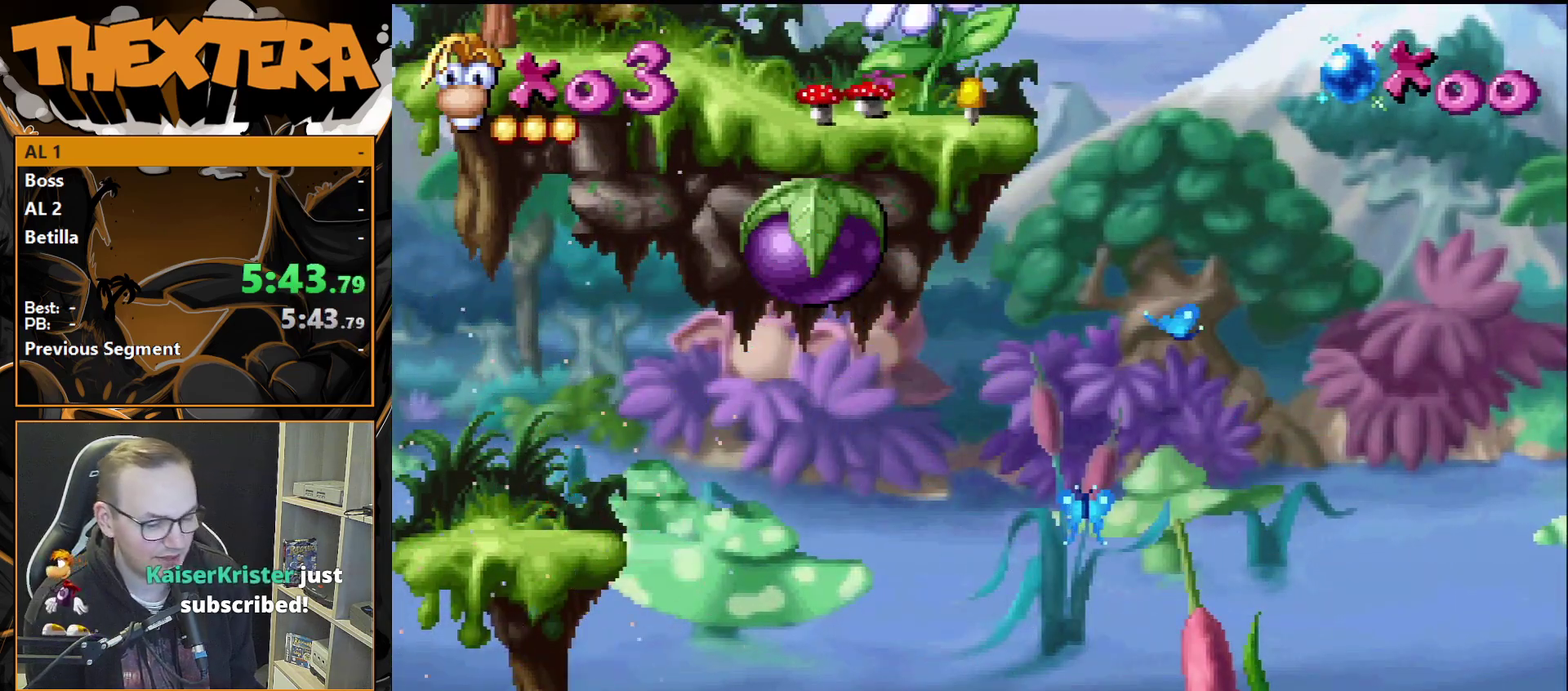
{"dt_ms": 500, "buttons": [], "events": []}
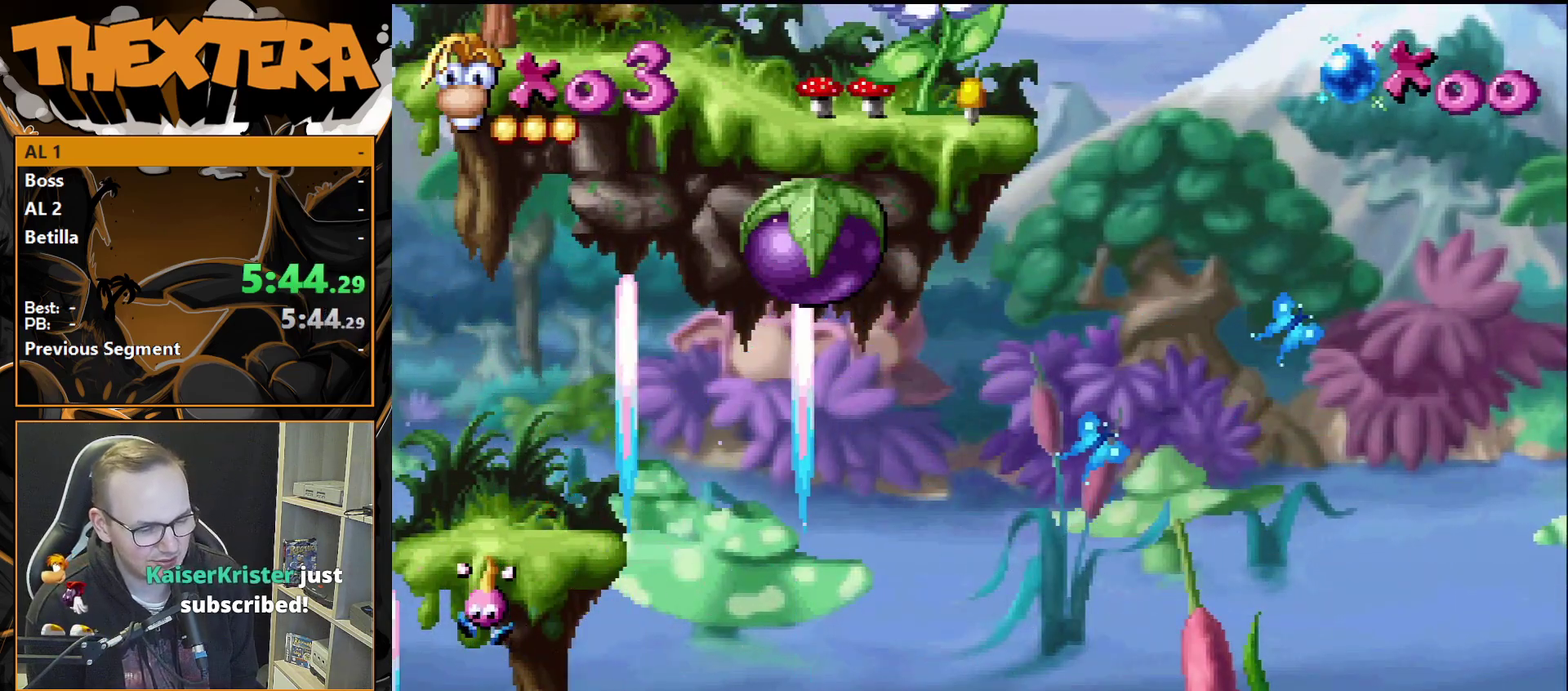
{"dt_ms": 500, "buttons": [], "events": []}
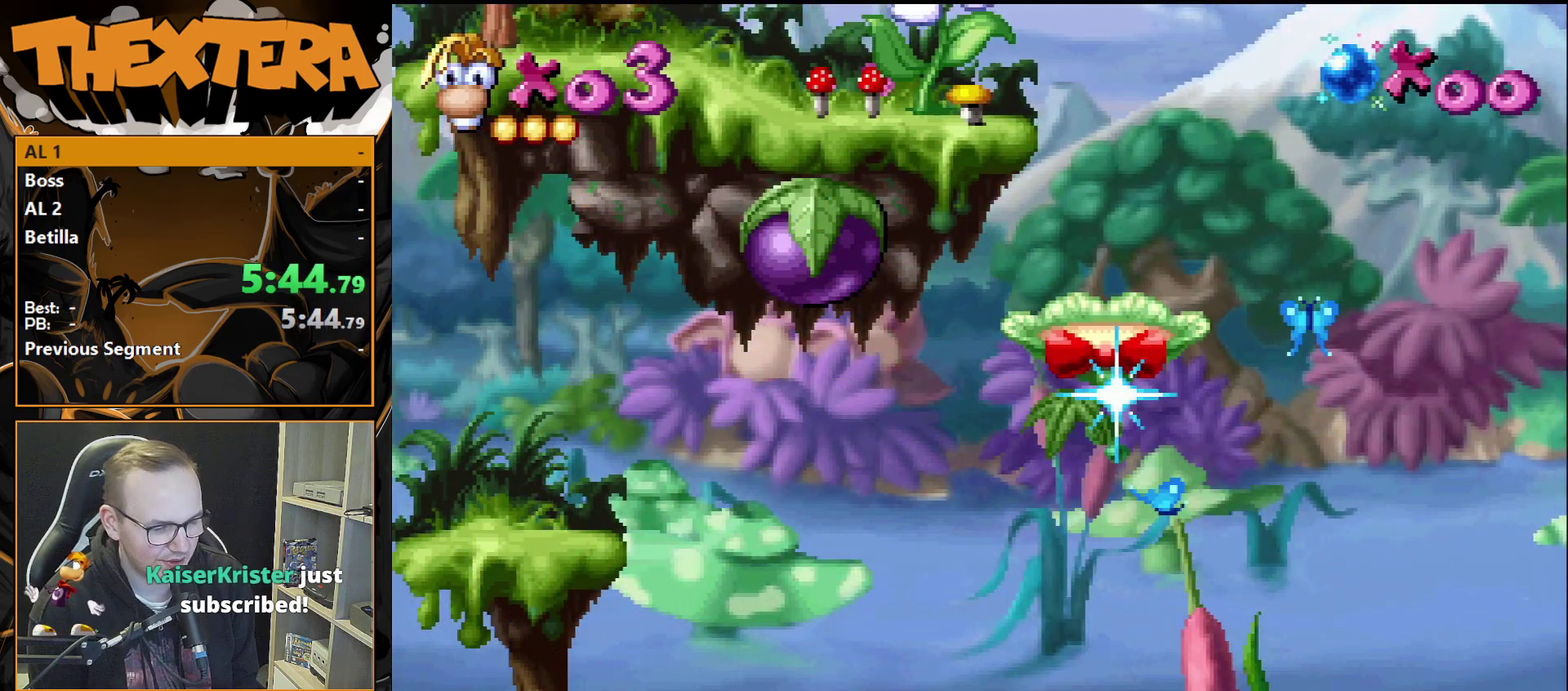
{"dt_ms": 500, "buttons": [], "events": []}
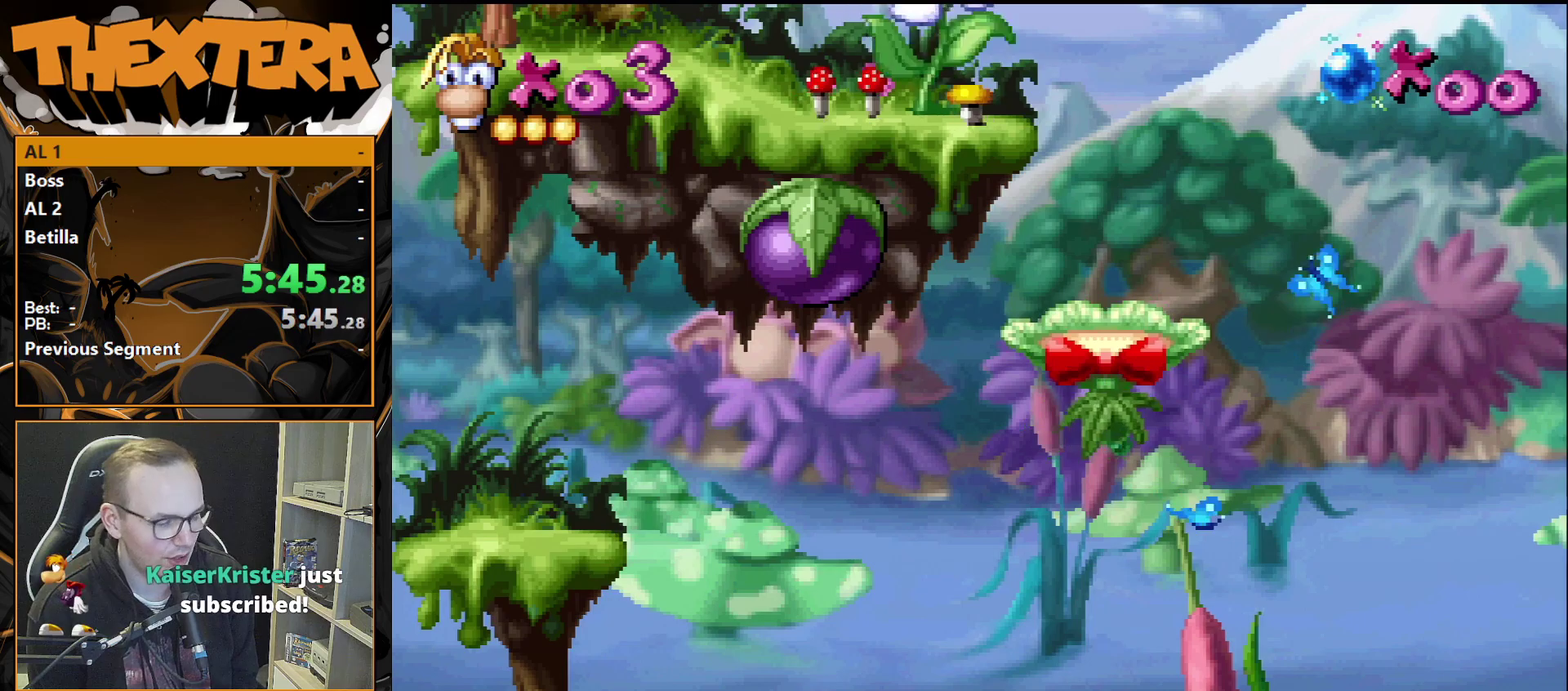
{"dt_ms": 700, "buttons": ["DPAD_RIGHT"], "events": [[650, "DPAD_RIGHT", "down"]]}
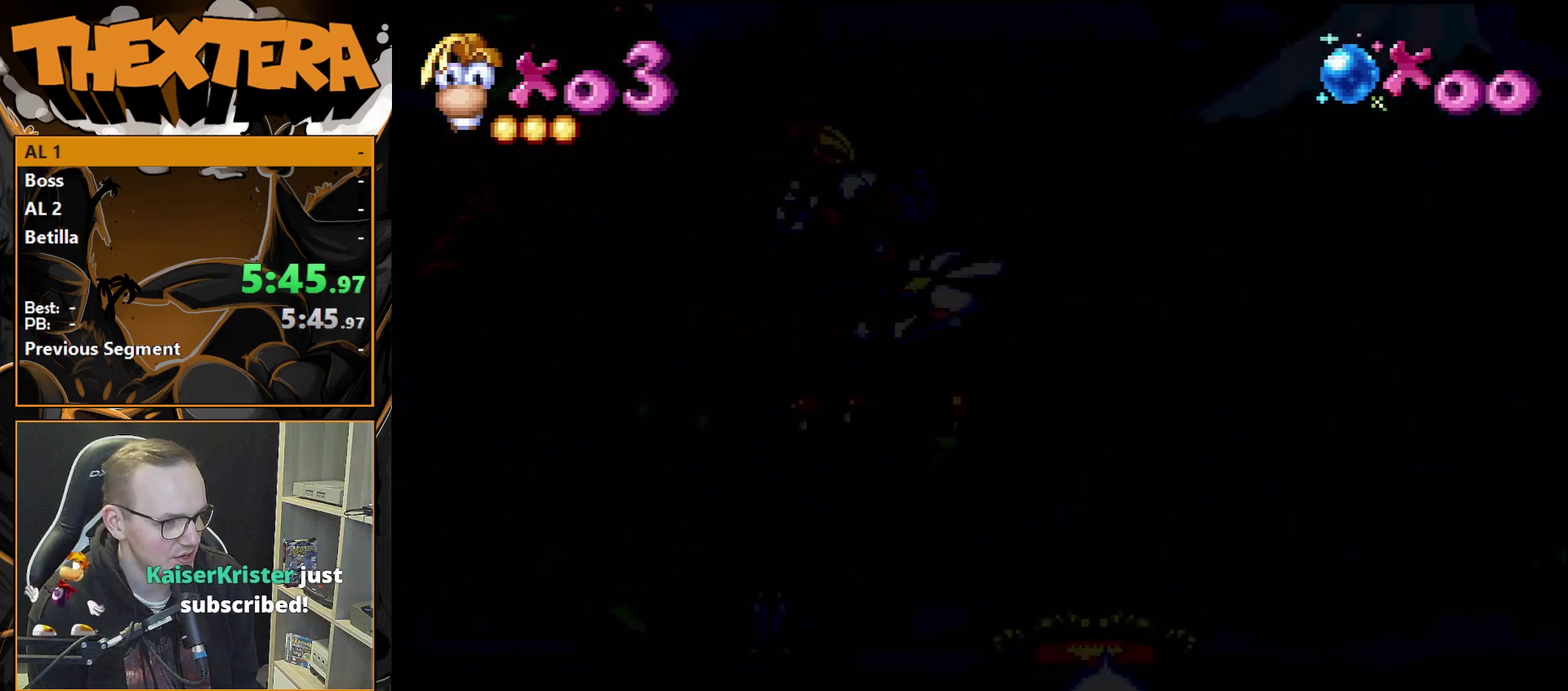
{"dt_ms": 300, "buttons": ["DPAD_RIGHT"], "events": []}
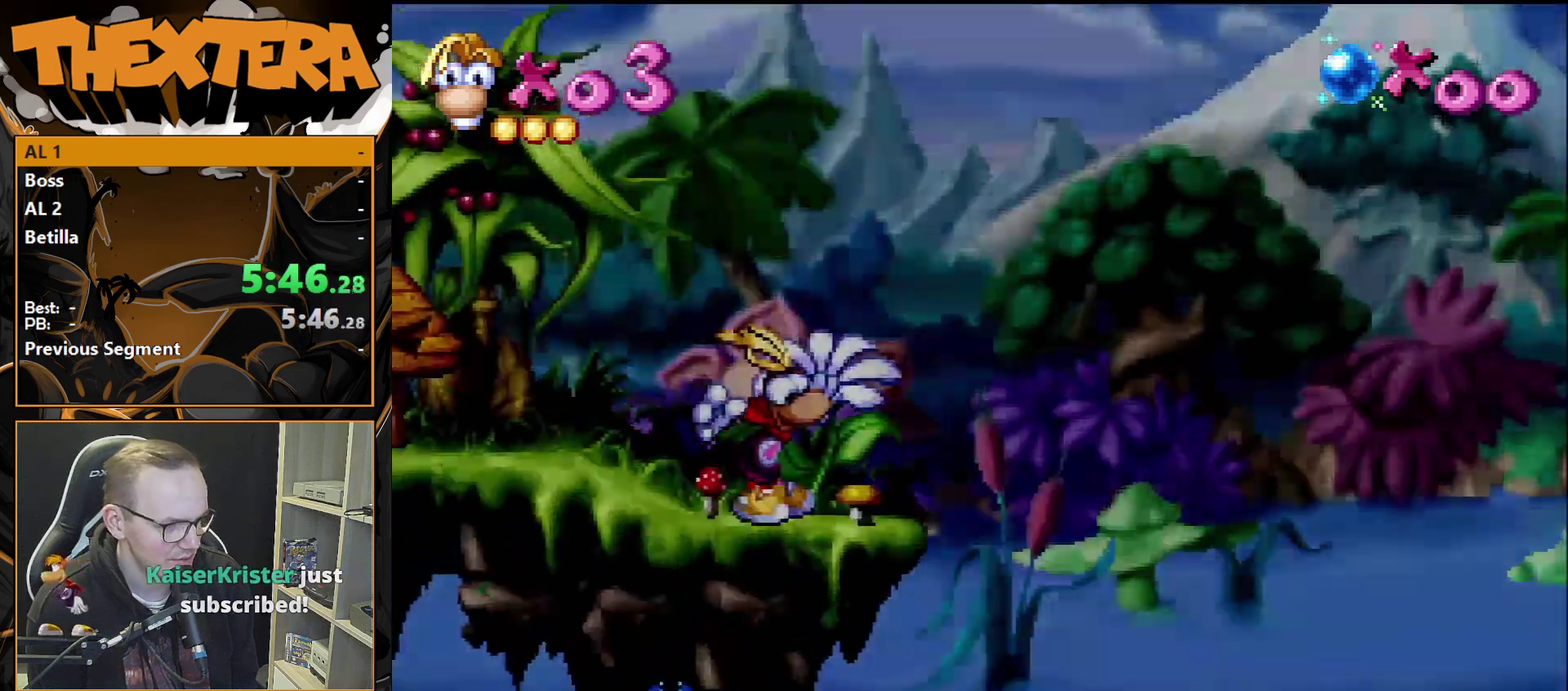
{"dt_ms": 500, "buttons": ["DPAD_RIGHT"], "events": []}
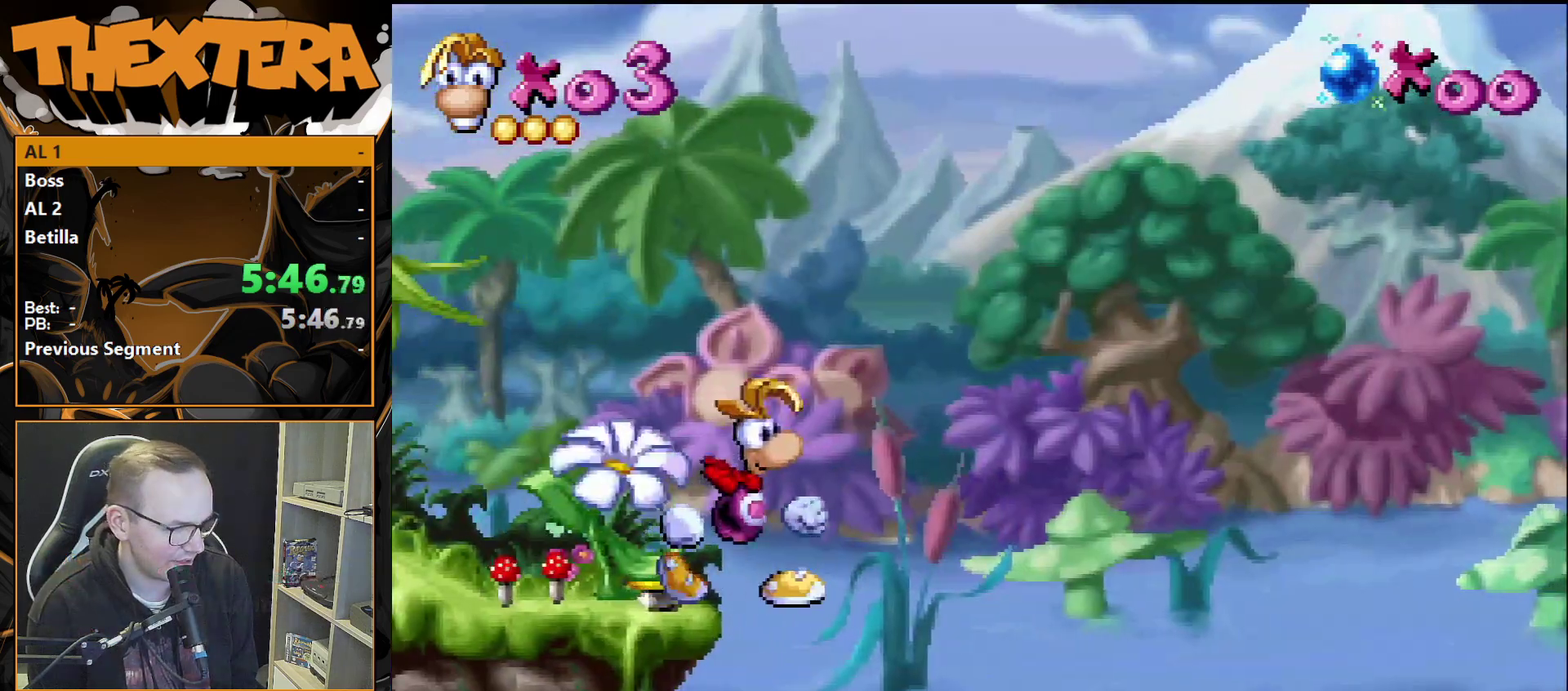
{"dt_ms": 300, "buttons": ["DPAD_LEFT"], "events": [[17, "DPAD_RIGHT", "up"], [300, "DPAD_LEFT", "down"]]}
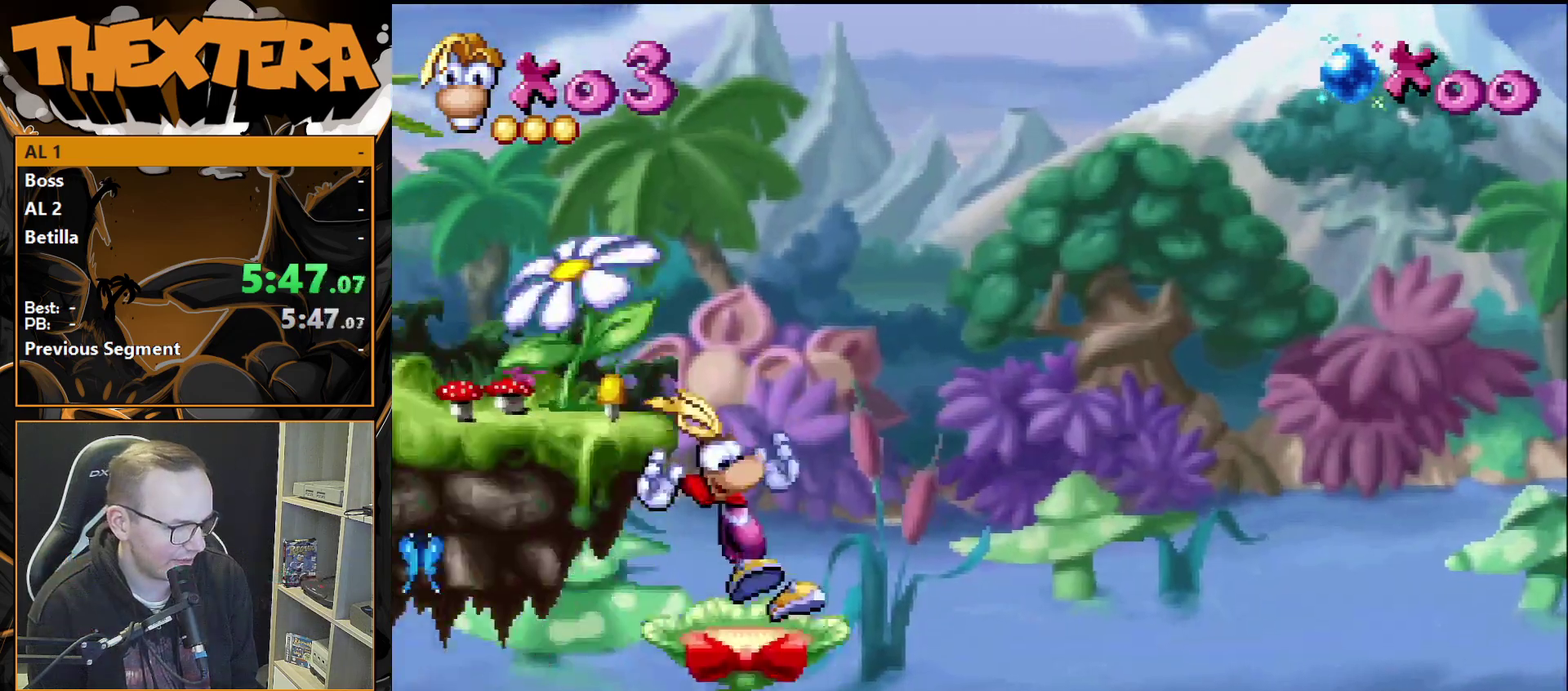
{"dt_ms": 600, "buttons": ["DPAD_LEFT"], "events": [[217, "DPAD_LEFT", "up"], [583, "DPAD_LEFT", "down"]]}
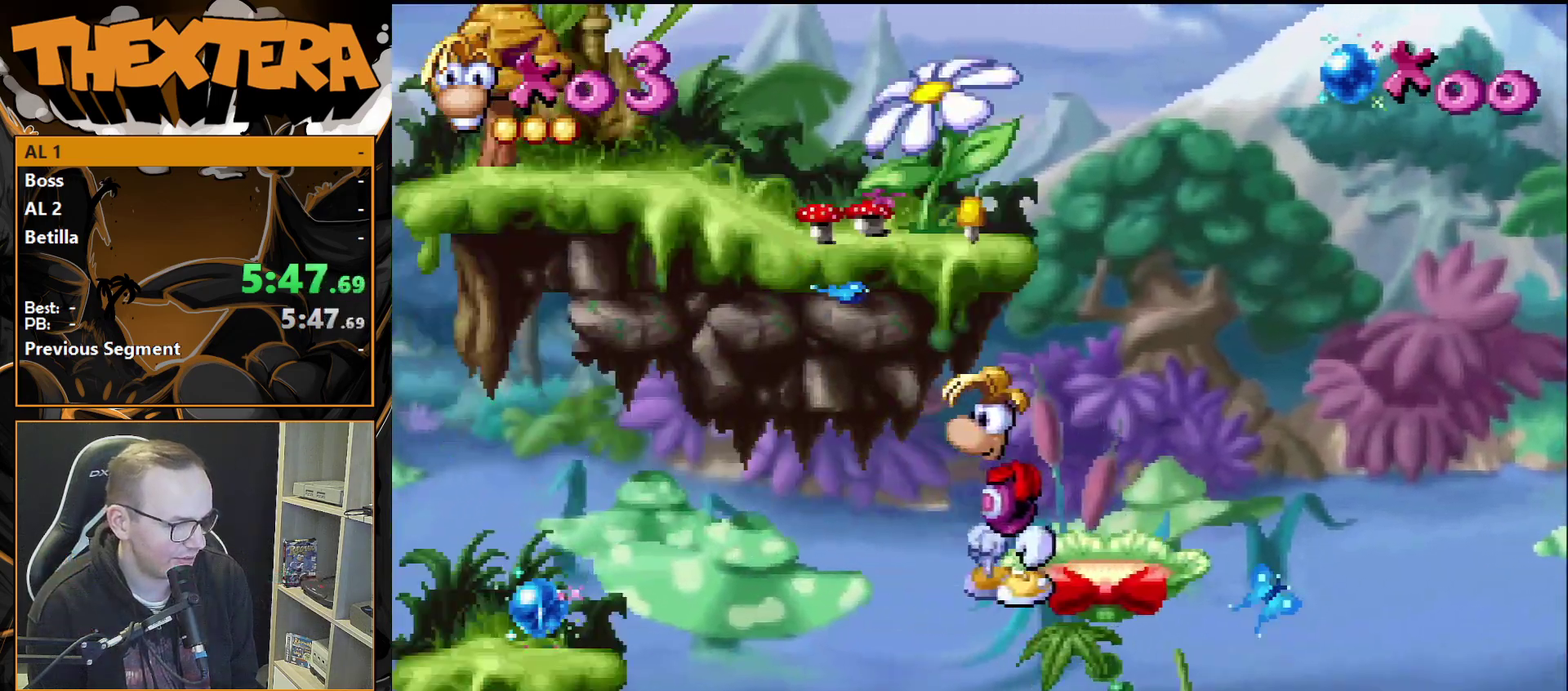
{"dt_ms": 300, "buttons": ["CROSS", "SQUARE", "DPAD_LEFT"], "events": [[117, "CROSS", "down"], [300, "SQUARE", "down"]]}
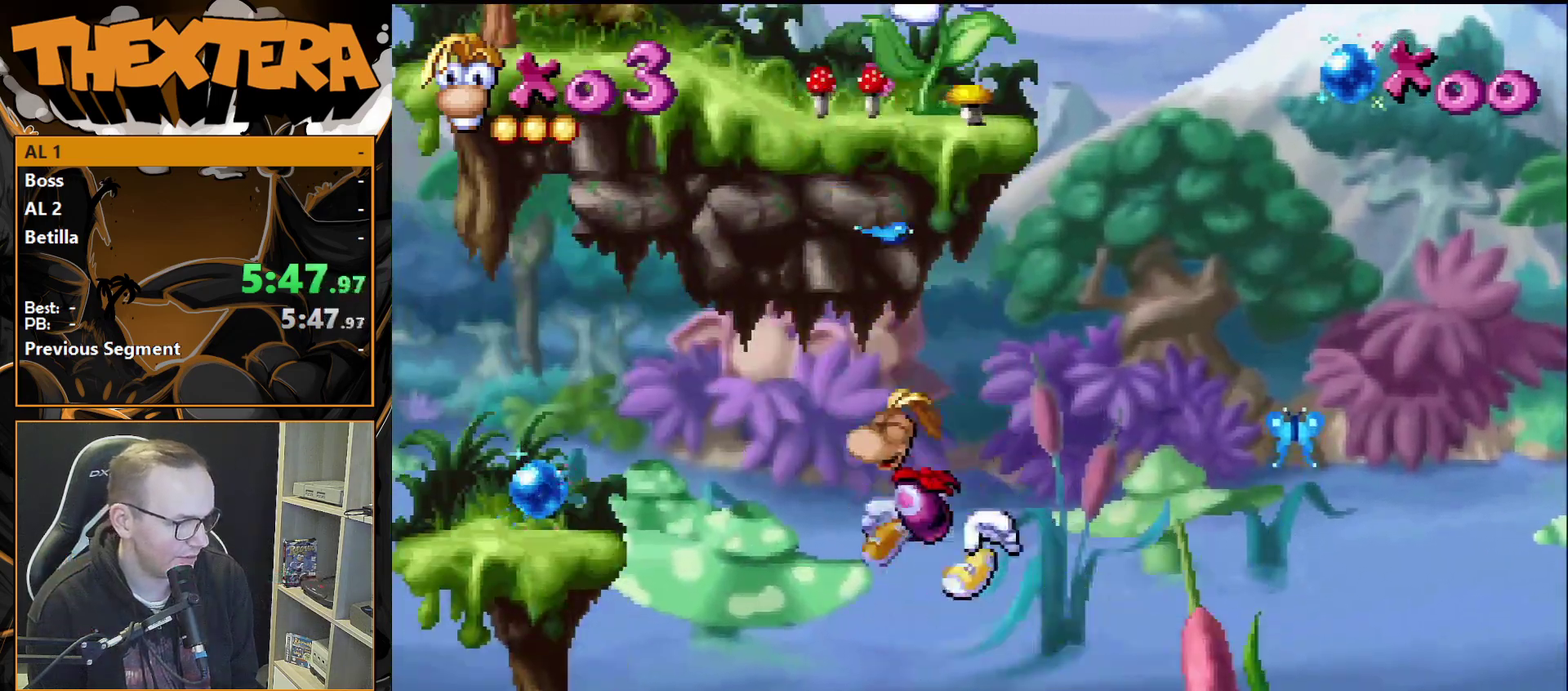
{"dt_ms": 300, "buttons": ["CROSS", "SQUARE", "DPAD_LEFT"], "events": []}
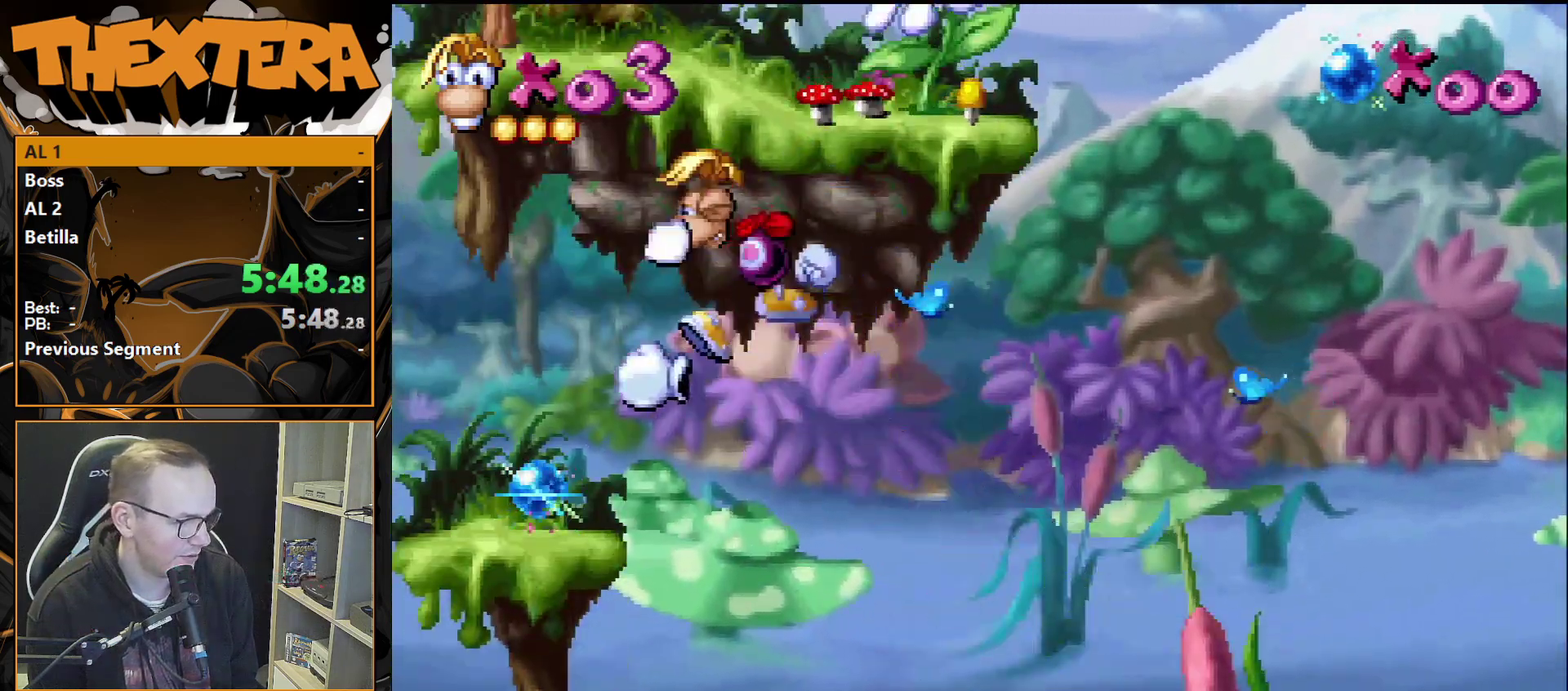
{"dt_ms": 500, "buttons": [], "events": [[17, "SQUARE", "up"], [83, "CROSS", "up"], [500, "DPAD_LEFT", "up"]]}
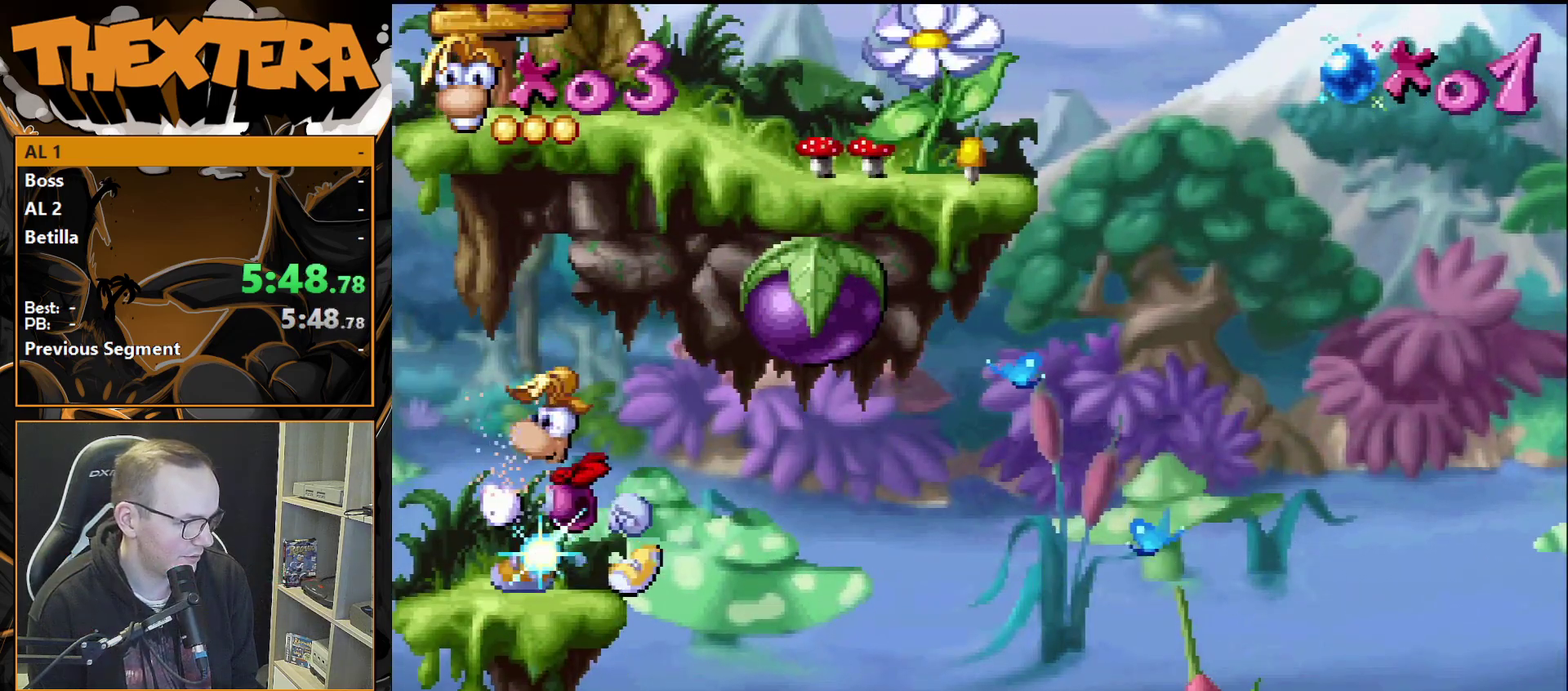
{"dt_ms": 200, "buttons": [], "events": [[17, "DPAD_RIGHT", "down"], [150, "DPAD_RIGHT", "up"]]}
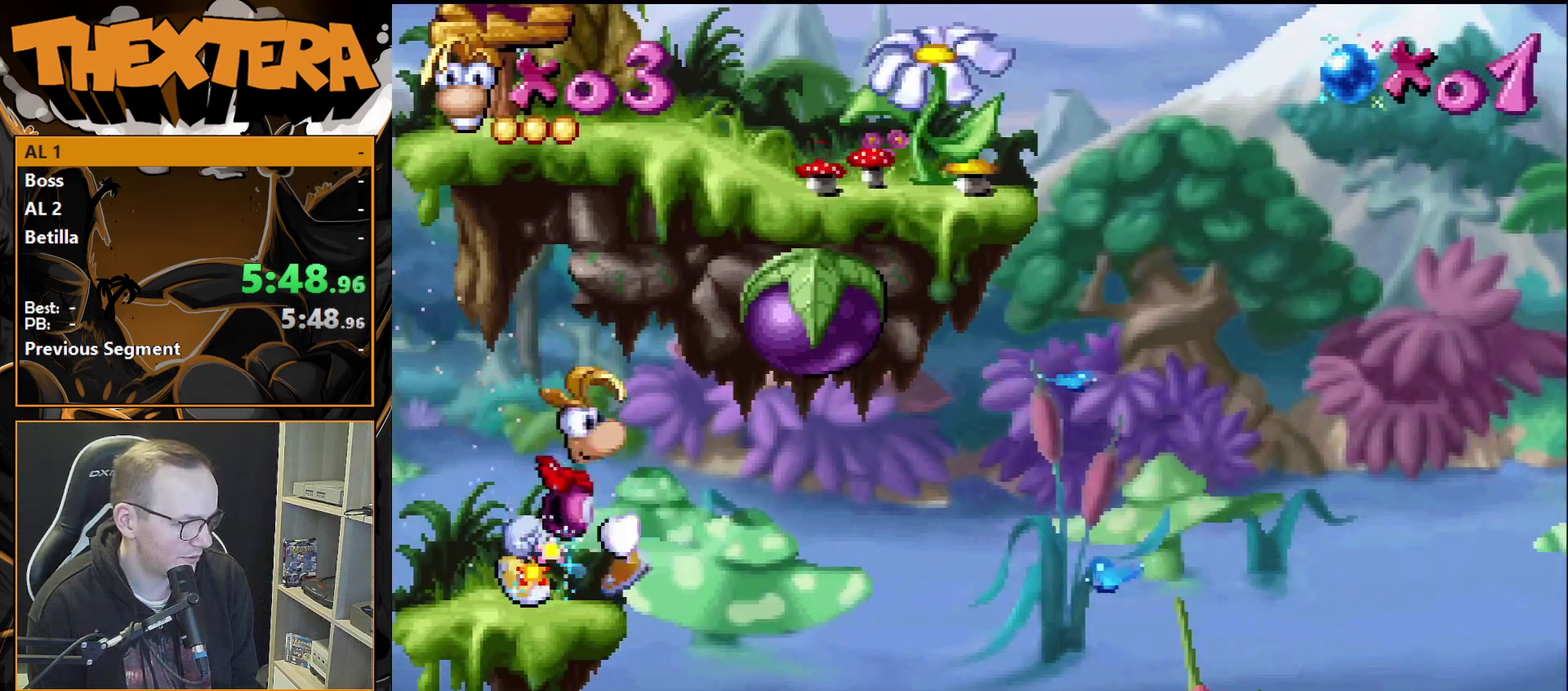
{"dt_ms": 300, "buttons": [], "events": []}
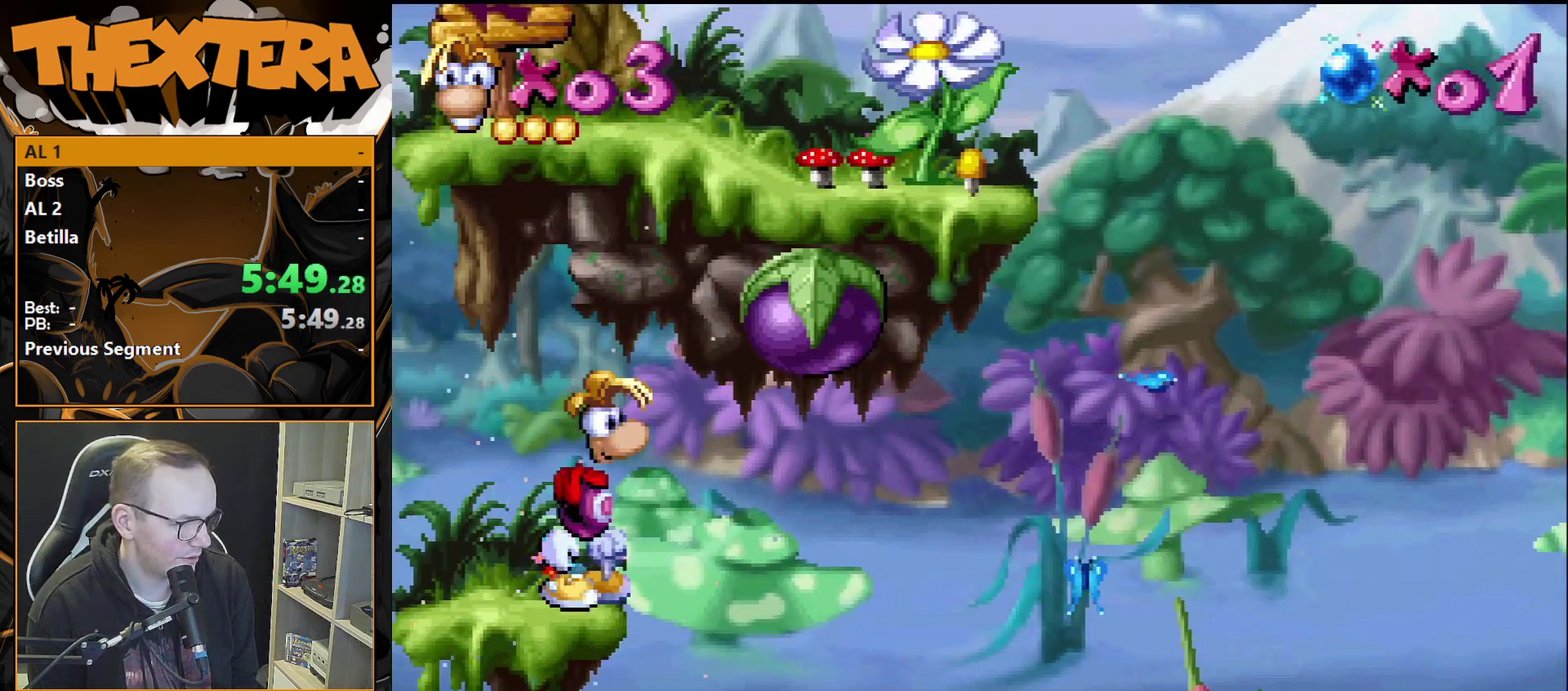
{"dt_ms": 300, "buttons": [], "events": [[150, "DPAD_RIGHT", "down"], [217, "DPAD_RIGHT", "up"]]}
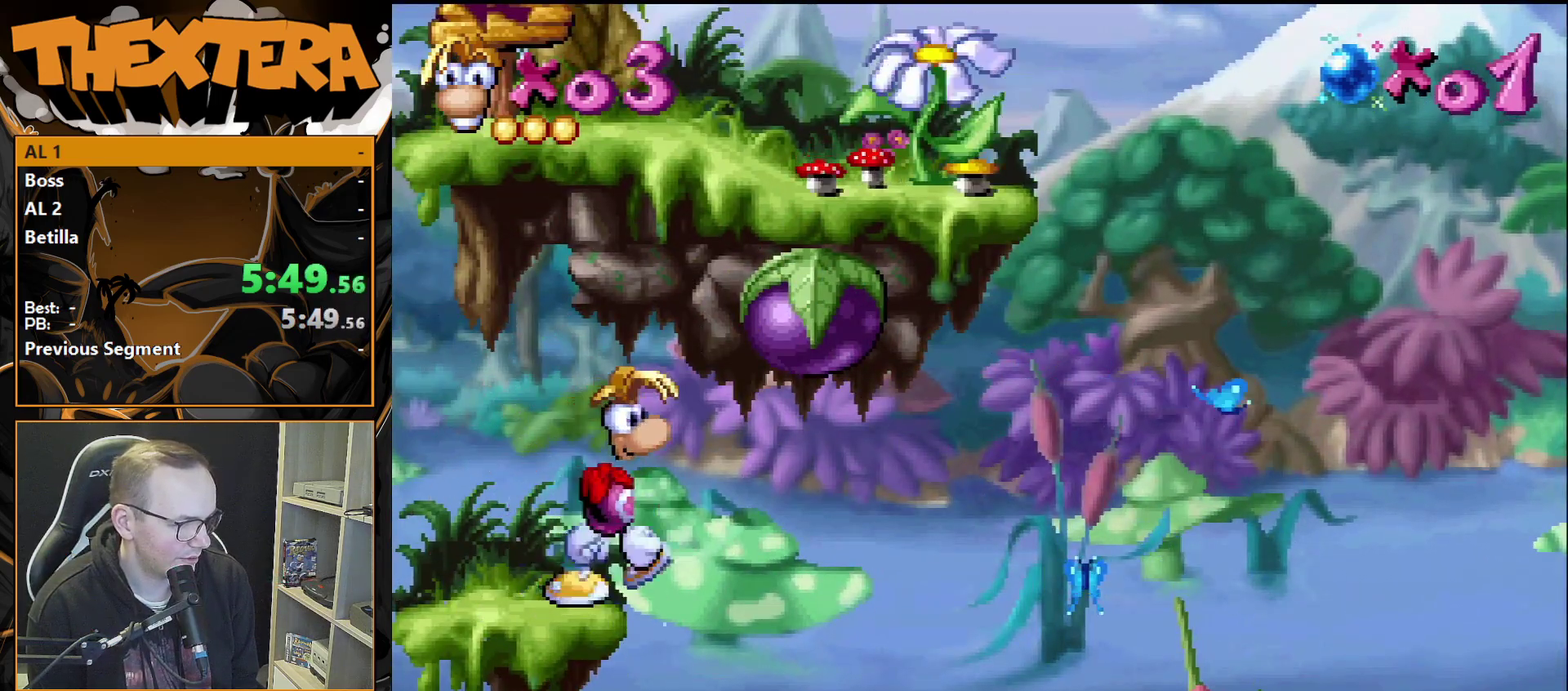
{"dt_ms": 700, "buttons": ["SQUARE"], "events": [[200, "SQUARE", "down"]]}
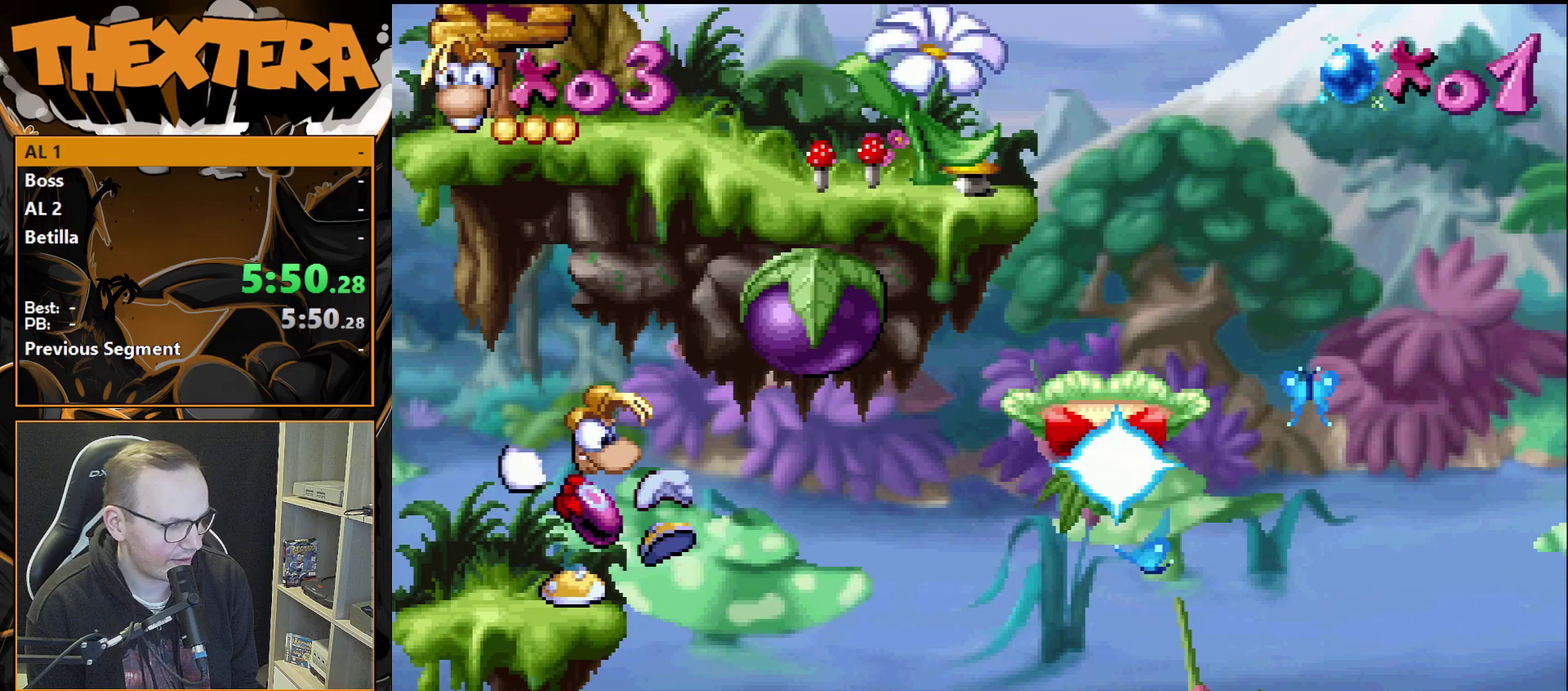
{"dt_ms": 500, "buttons": ["SQUARE"], "events": []}
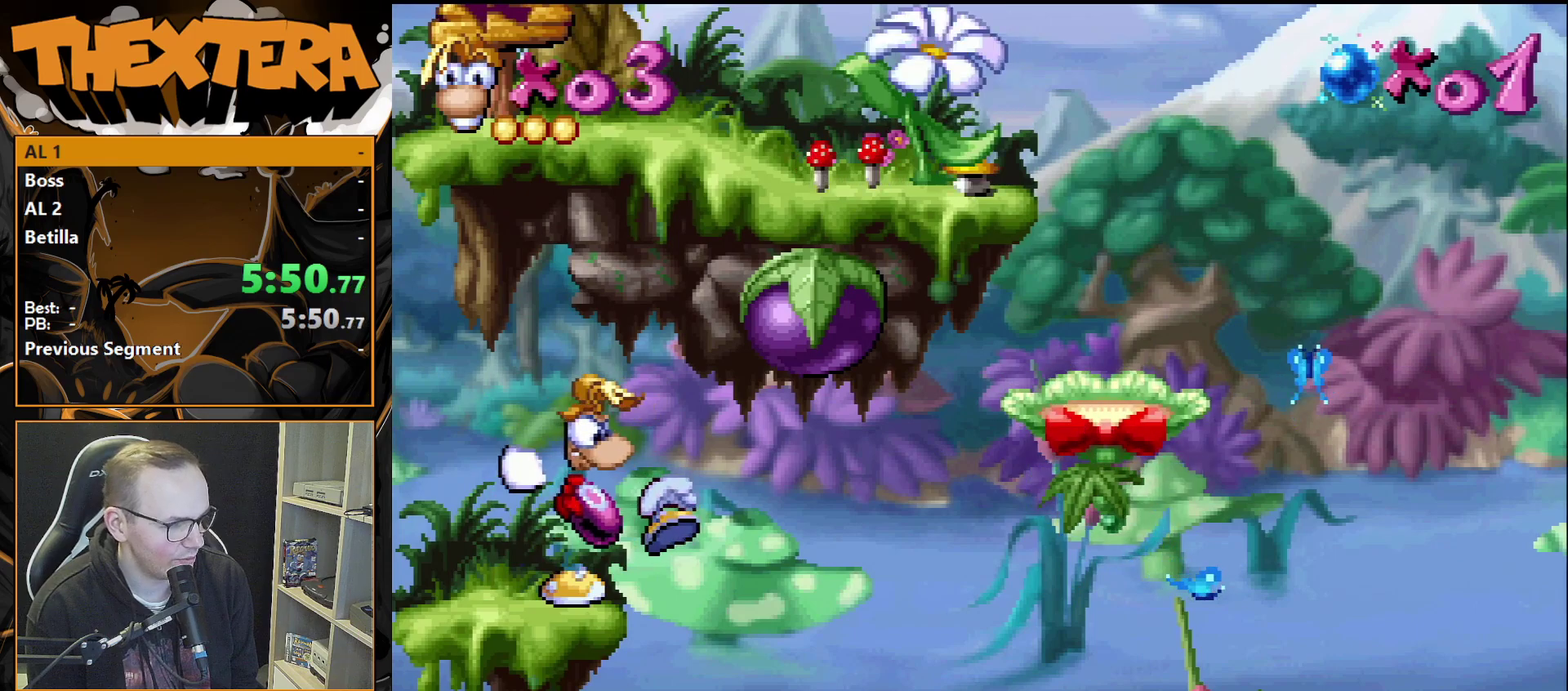
{"dt_ms": 500, "buttons": ["SQUARE"], "events": []}
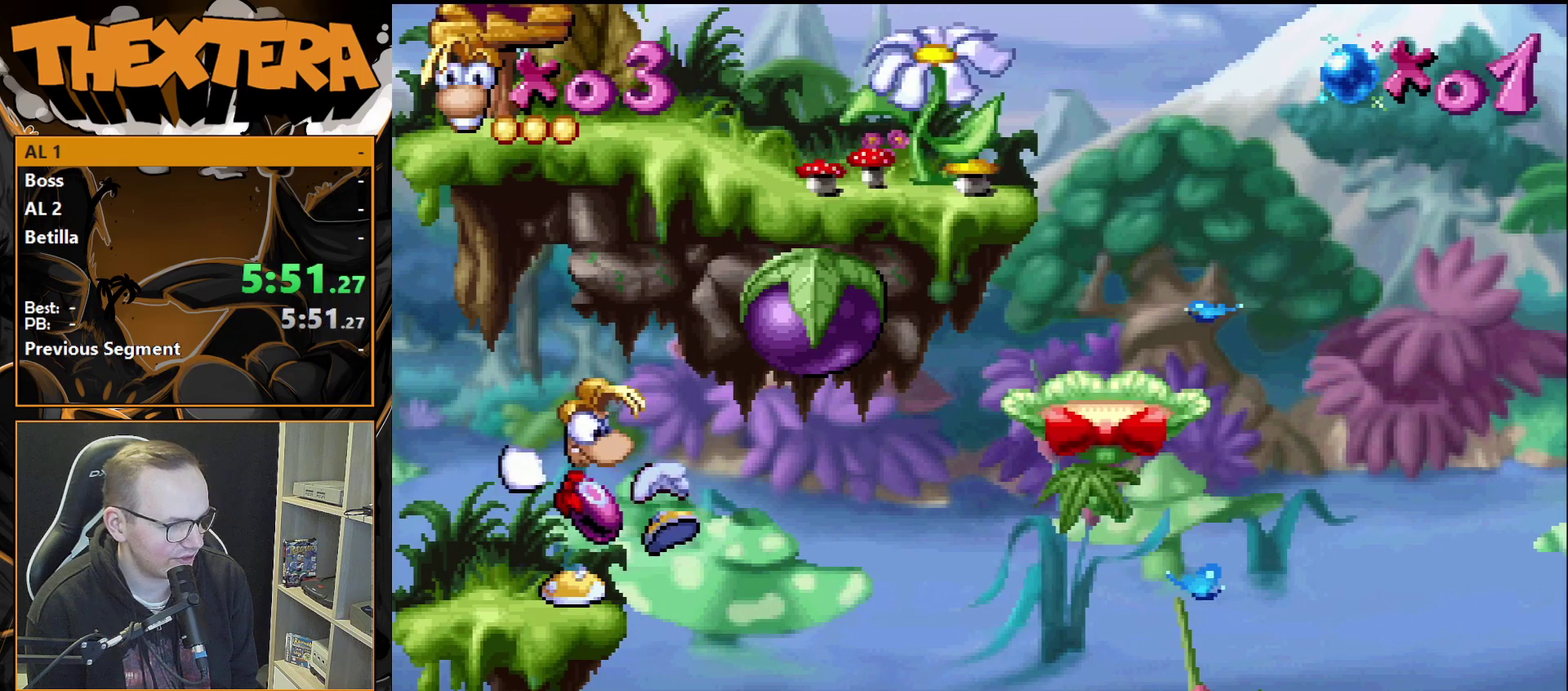
{"dt_ms": 500, "buttons": ["SQUARE"], "events": []}
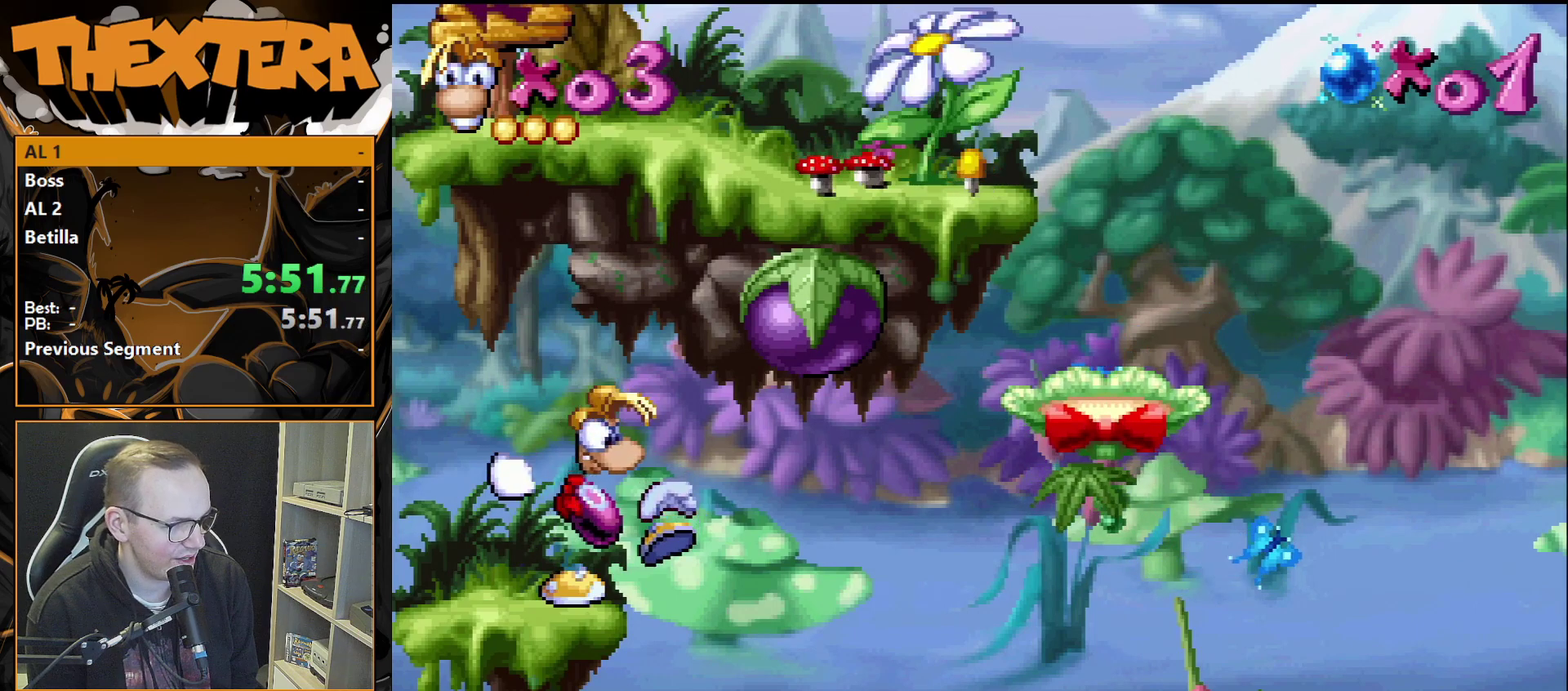
{"dt_ms": 700, "buttons": [], "events": [[650, "SQUARE", "up"]]}
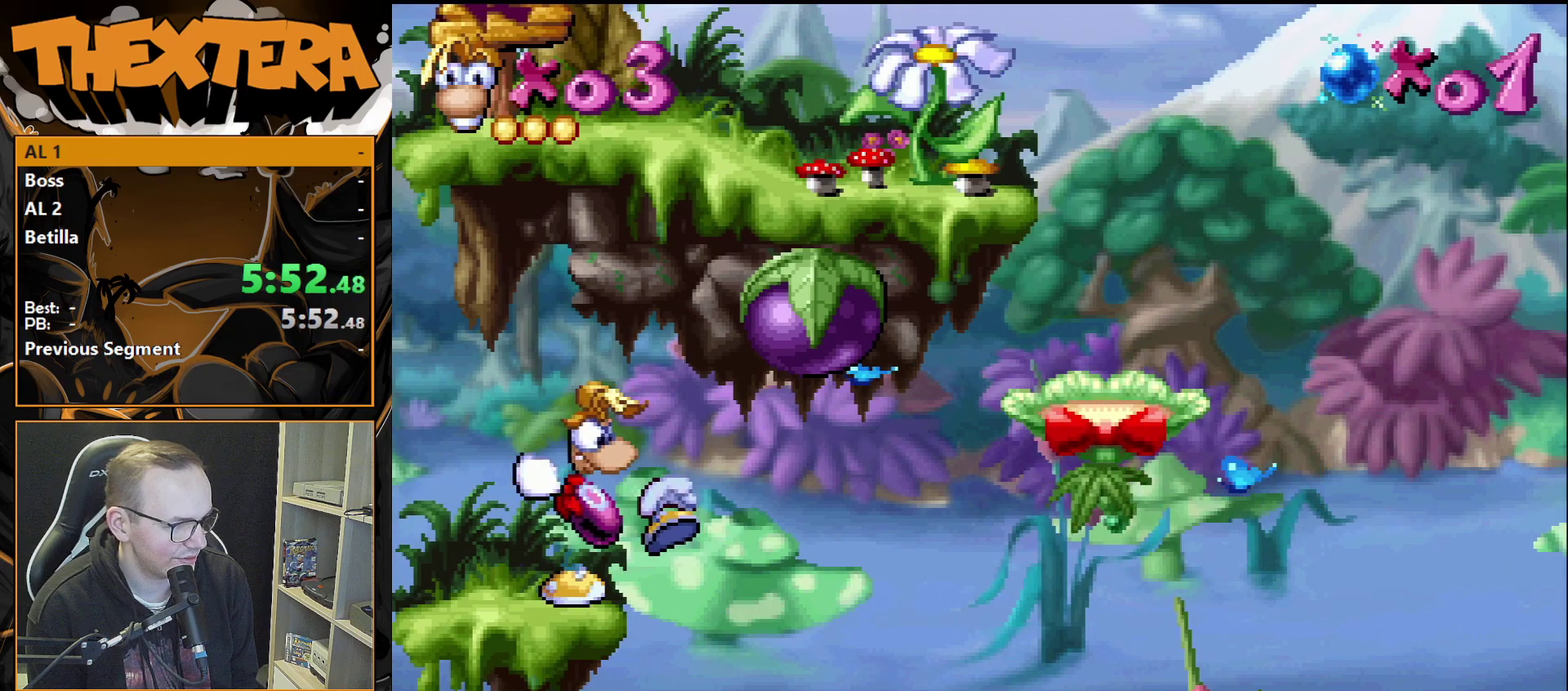
{"dt_ms": 300, "buttons": [], "events": []}
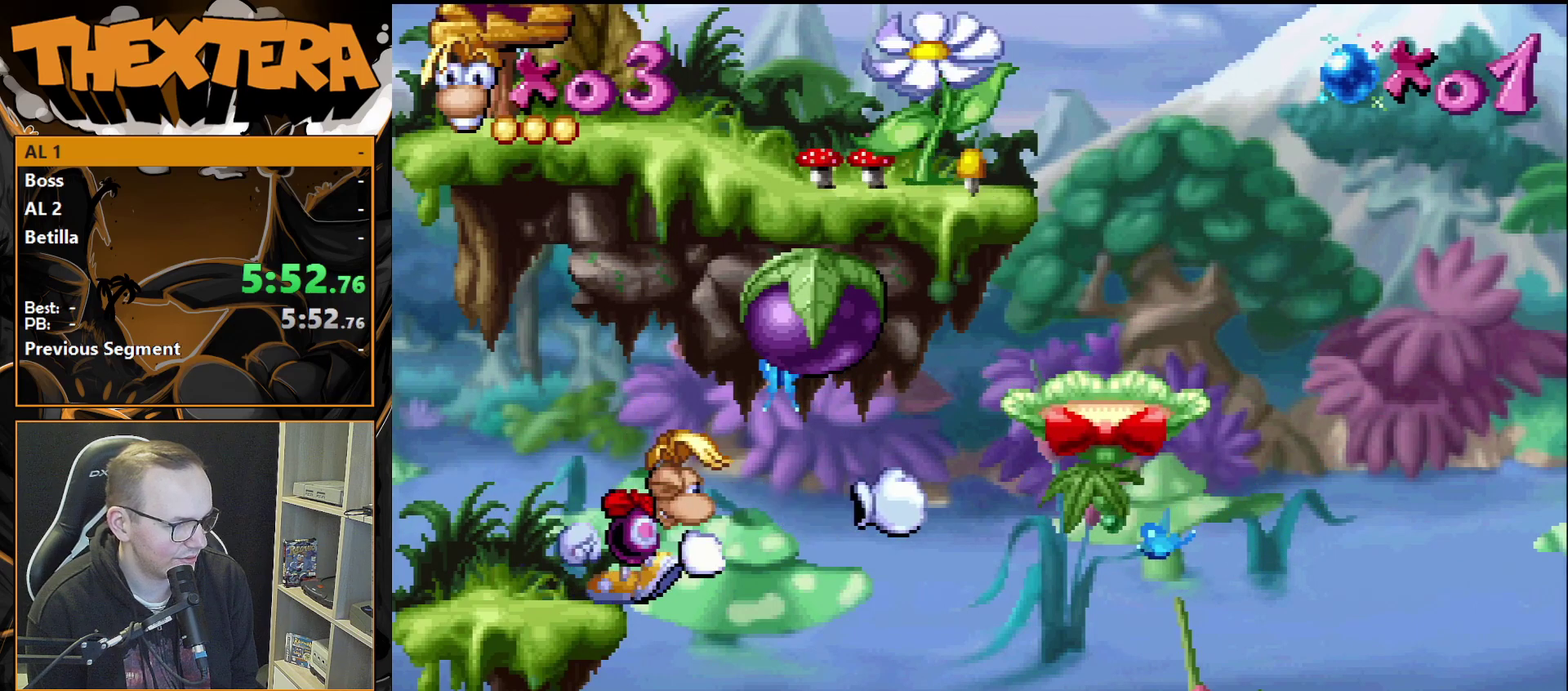
{"dt_ms": 500, "buttons": ["CROSS"], "events": [[350, "CROSS", "down"]]}
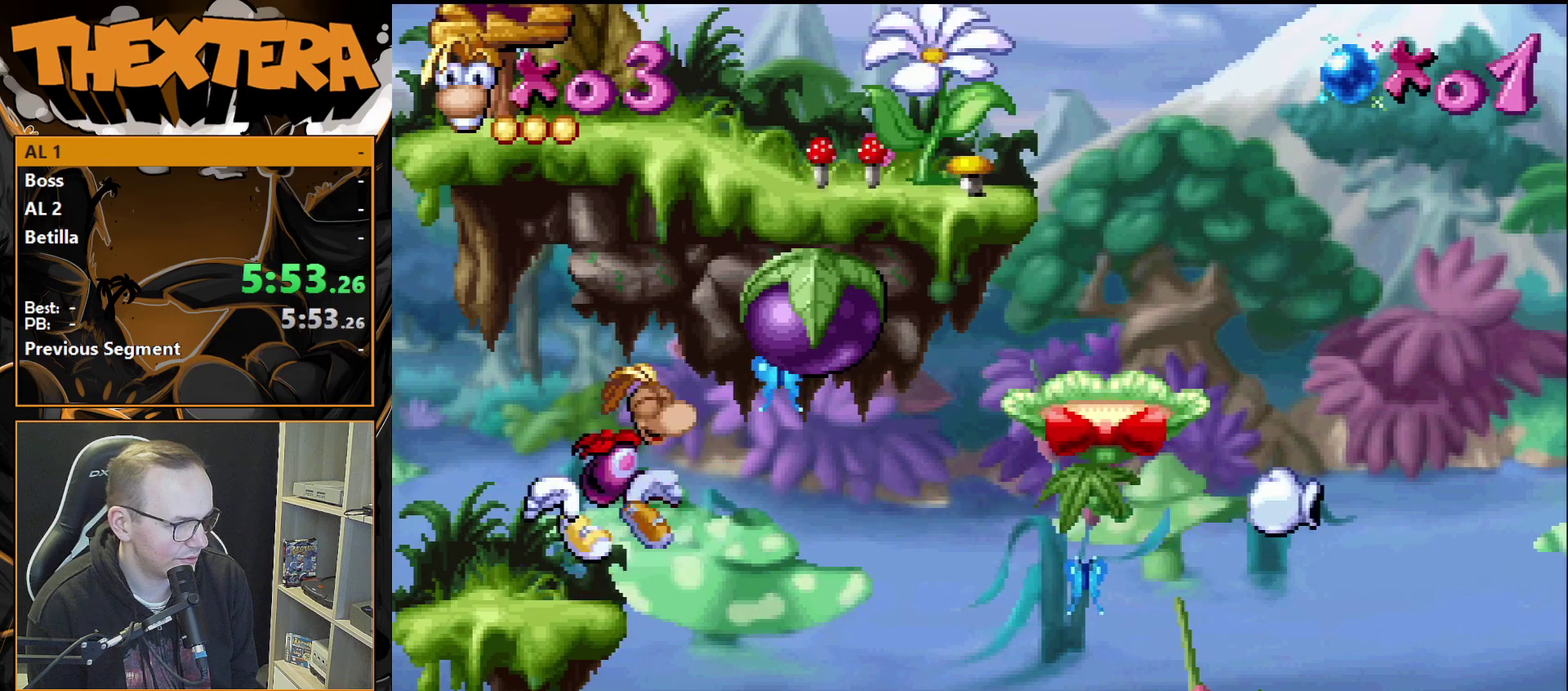
{"dt_ms": 300, "buttons": [], "events": [[233, "CROSS", "up"]]}
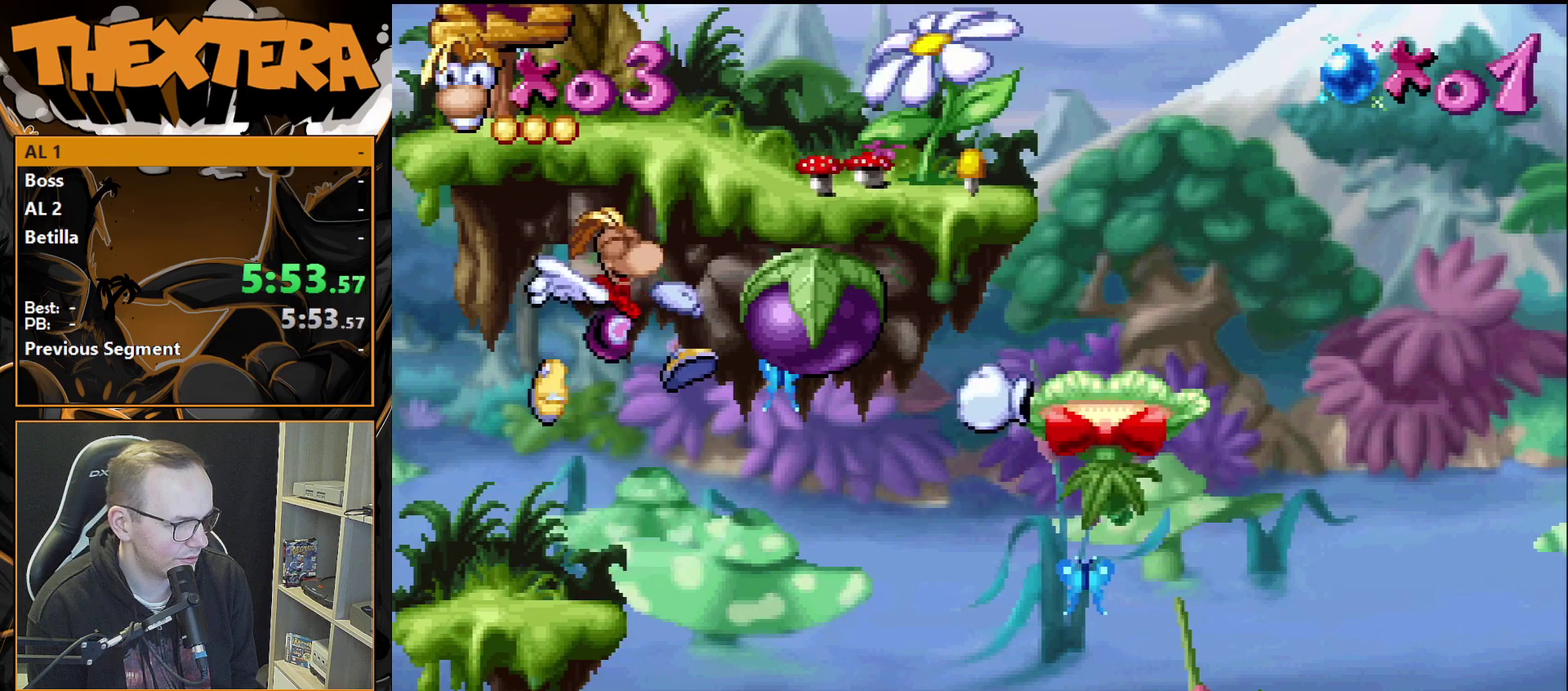
{"dt_ms": 700, "buttons": [], "events": []}
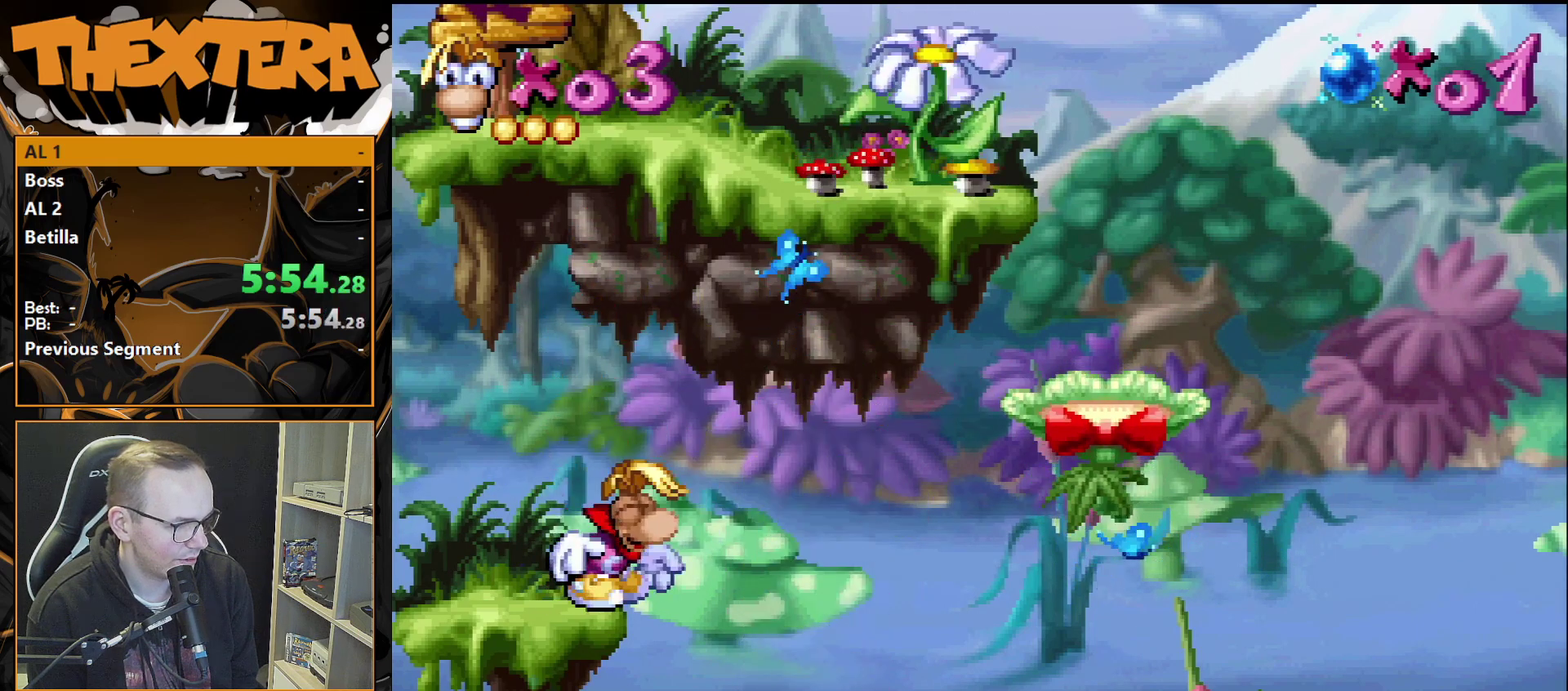
{"dt_ms": 500, "buttons": [], "events": []}
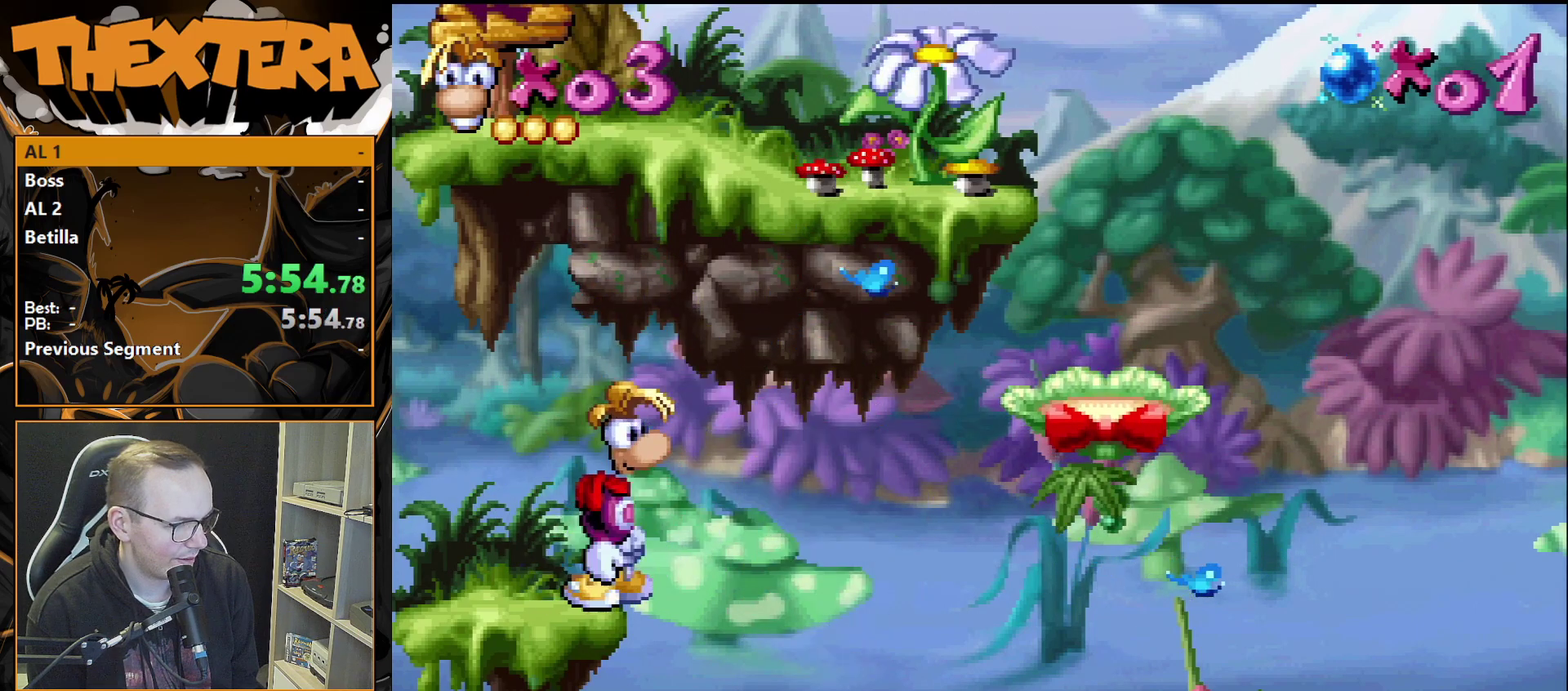
{"dt_ms": 500, "buttons": [], "events": []}